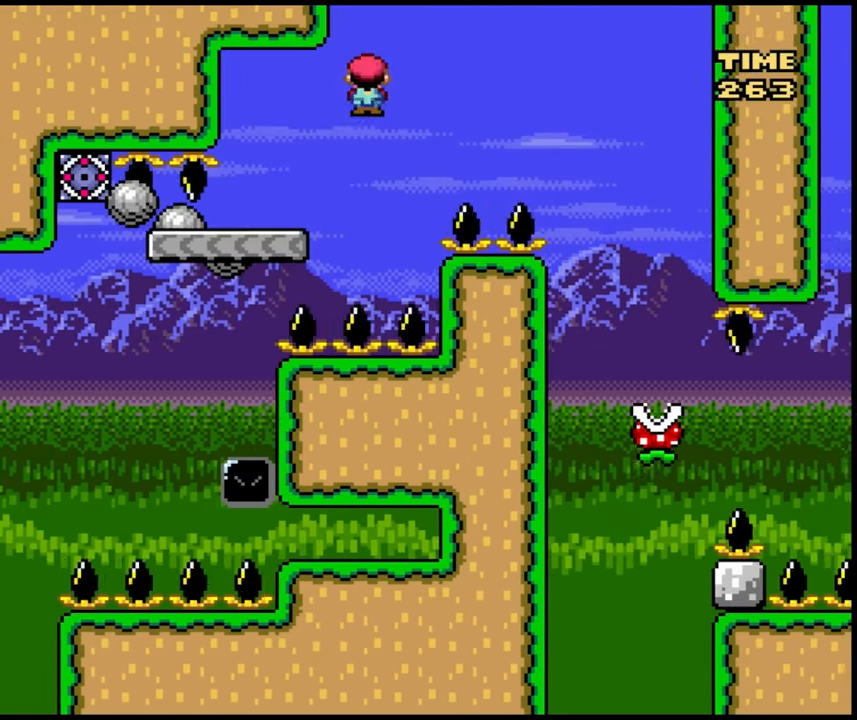
Gameplay with a controller (Nintendo layout); each line is a JSON object with the inputs held at the frame after it (dt_ms = milliseconds from this image to that frame). "events" lists button and stick changes between this image and that frame as [ms after this image, input, new state], when the widget could be followed in between. Not read: A DPAD_UP L3 R1 R3 X Y.
{"dt_ms": 500, "buttons": ["DPAD_LEFT"], "events": [[483, "DPAD_LEFT", "down"], [483, "DPAD_RIGHT", "up"]]}
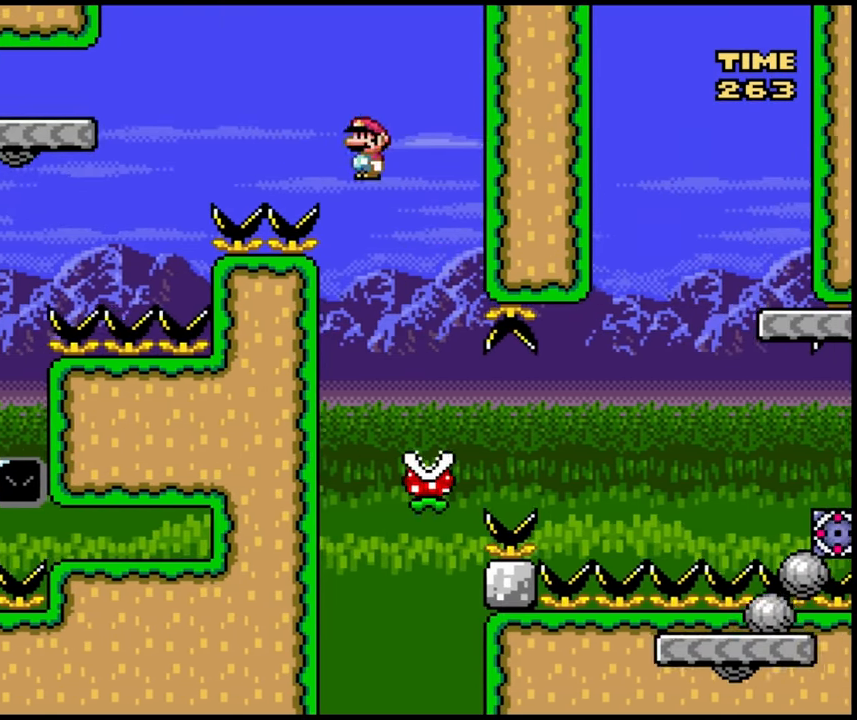
{"dt_ms": 1000, "buttons": ["B", "DPAD_LEFT"]}
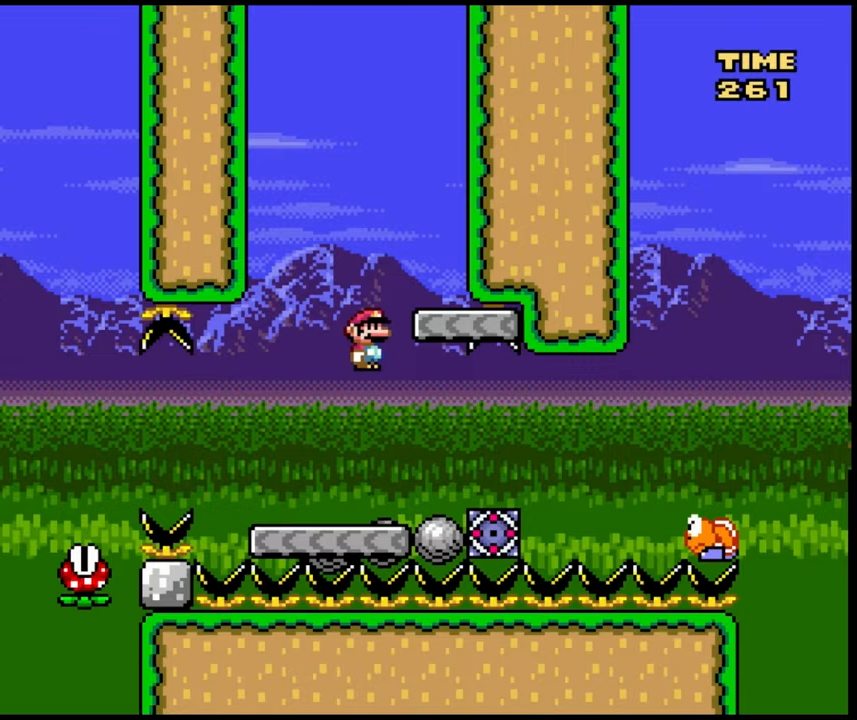
{"dt_ms": 500, "buttons": ["DPAD_LEFT"], "events": [[67, "B", "up"], [150, "DPAD_LEFT", "up"], [150, "DPAD_RIGHT", "down"], [283, "DPAD_RIGHT", "up"], [300, "DPAD_LEFT", "down"], [317, "B", "down"], [433, "B", "up"]]}
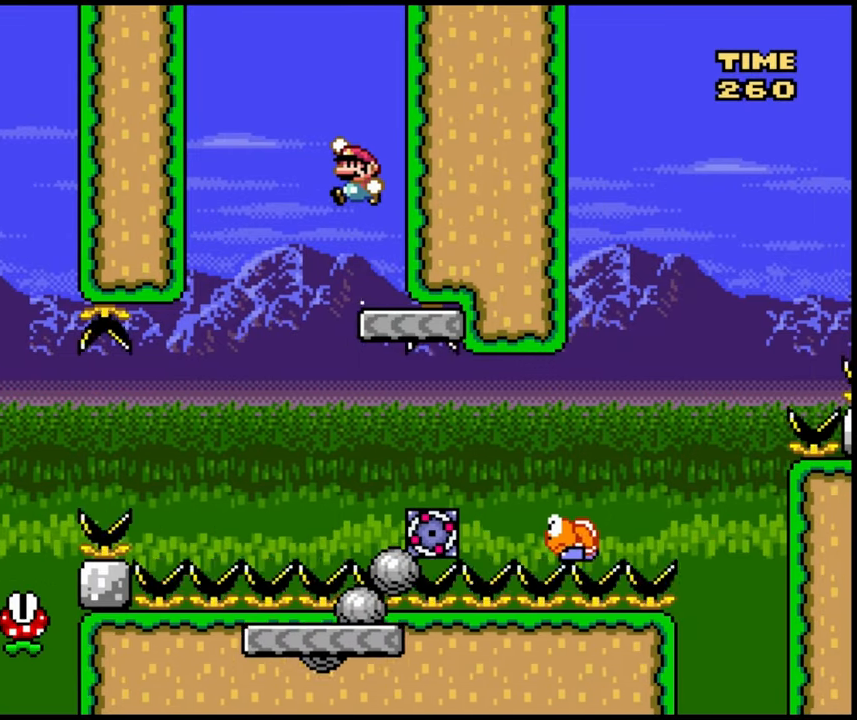
{"dt_ms": 500, "buttons": ["DPAD_RIGHT"], "events": [[100, "DPAD_LEFT", "up"], [133, "DPAD_RIGHT", "down"], [150, "B", "down"], [350, "B", "up"]]}
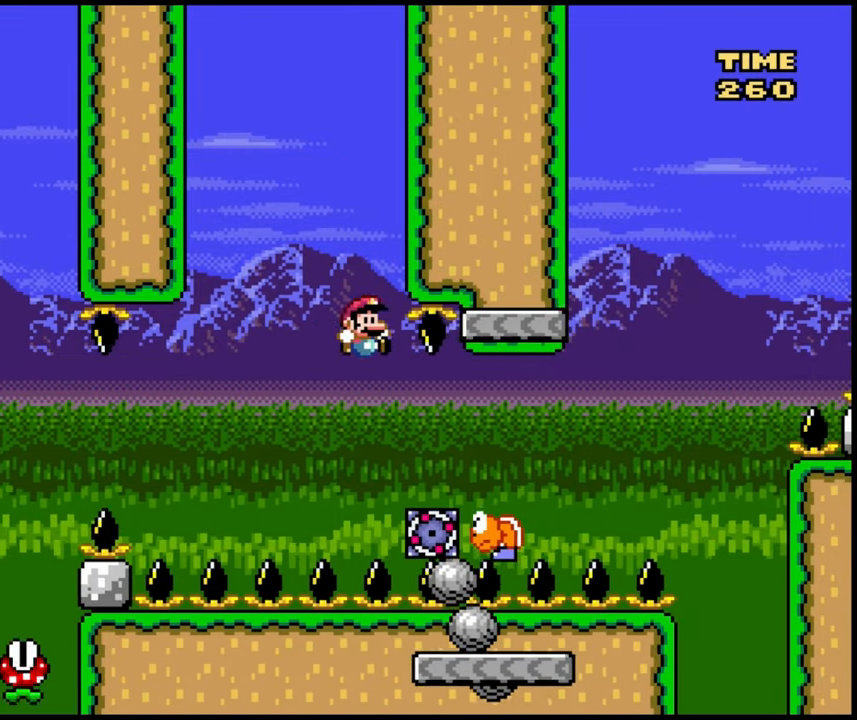
{"dt_ms": 500, "buttons": ["DPAD_RIGHT"], "events": [[217, "B", "down"], [350, "B", "up"]]}
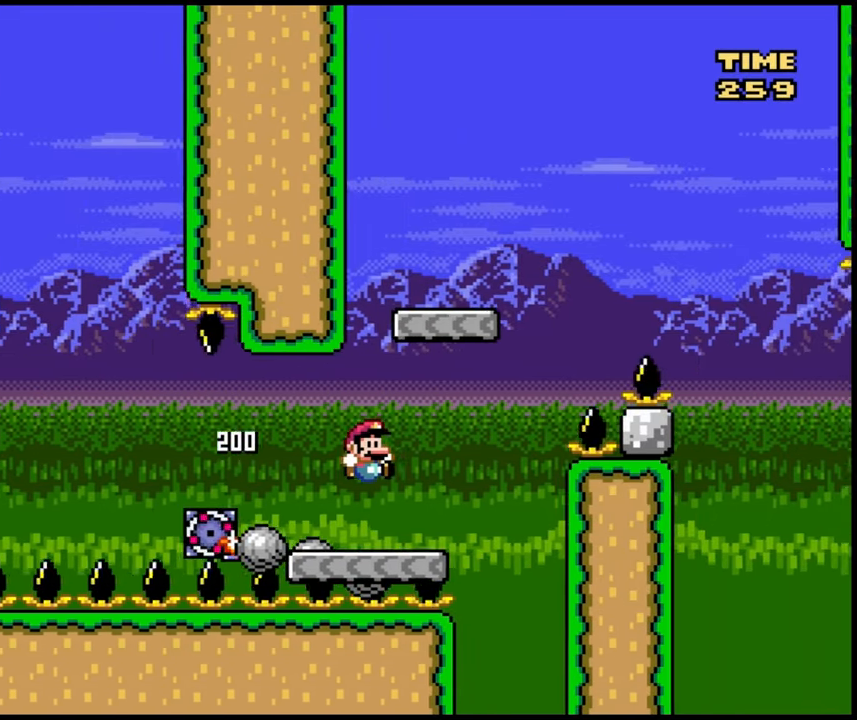
{"dt_ms": 500, "buttons": ["DPAD_LEFT"], "events": [[83, "B", "down"], [483, "B", "up"], [483, "DPAD_RIGHT", "up"], [500, "DPAD_LEFT", "down"]]}
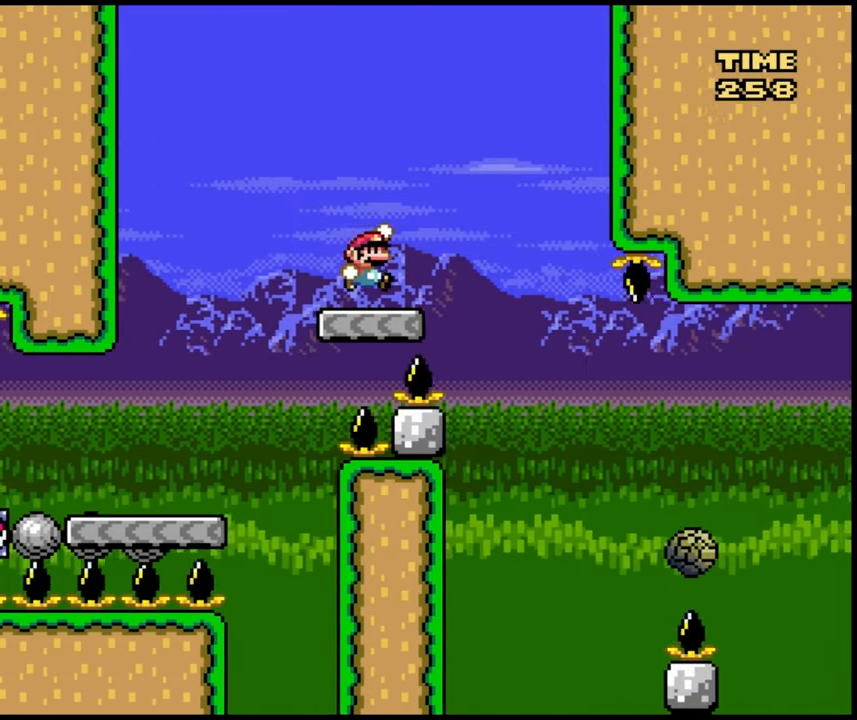
{"dt_ms": 500, "buttons": [], "events": [[167, "DPAD_LEFT", "up"]]}
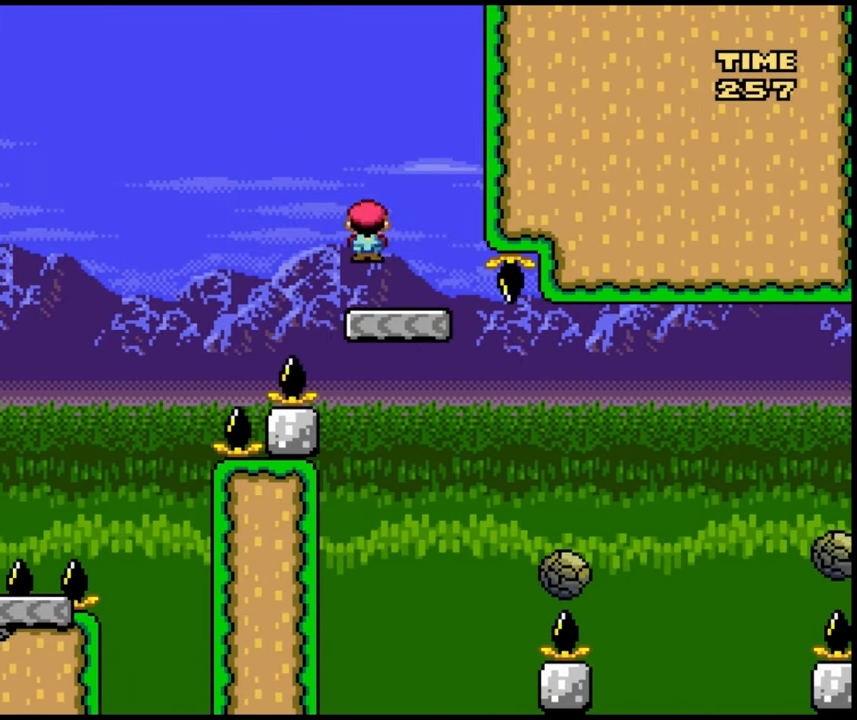
{"dt_ms": 500, "buttons": ["DPAD_RIGHT"], "events": [[167, "DPAD_RIGHT", "down"]]}
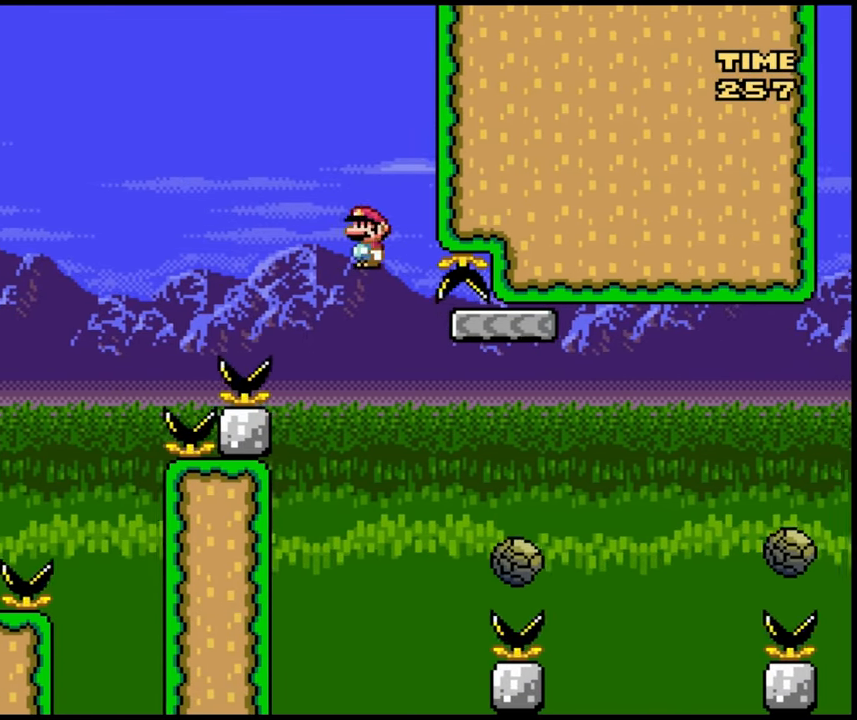
{"dt_ms": 500, "buttons": ["DPAD_RIGHT"], "events": [[17, "DPAD_RIGHT", "up"], [67, "DPAD_RIGHT", "down"]]}
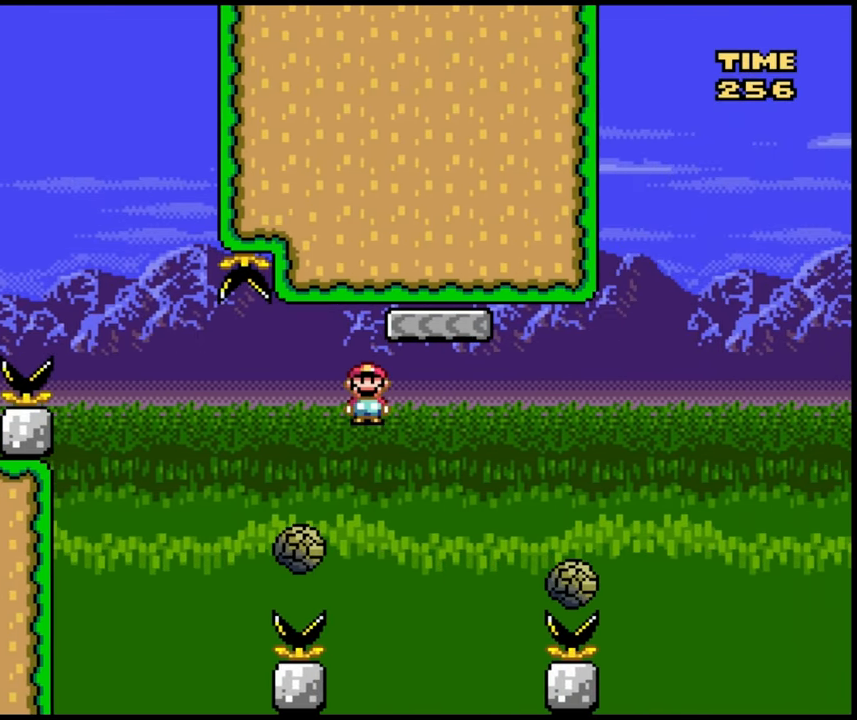
{"dt_ms": 500, "buttons": ["DPAD_RIGHT"], "events": [[250, "DPAD_LEFT", "down"], [250, "DPAD_RIGHT", "up"], [350, "DPAD_LEFT", "up"], [350, "DPAD_RIGHT", "down"]]}
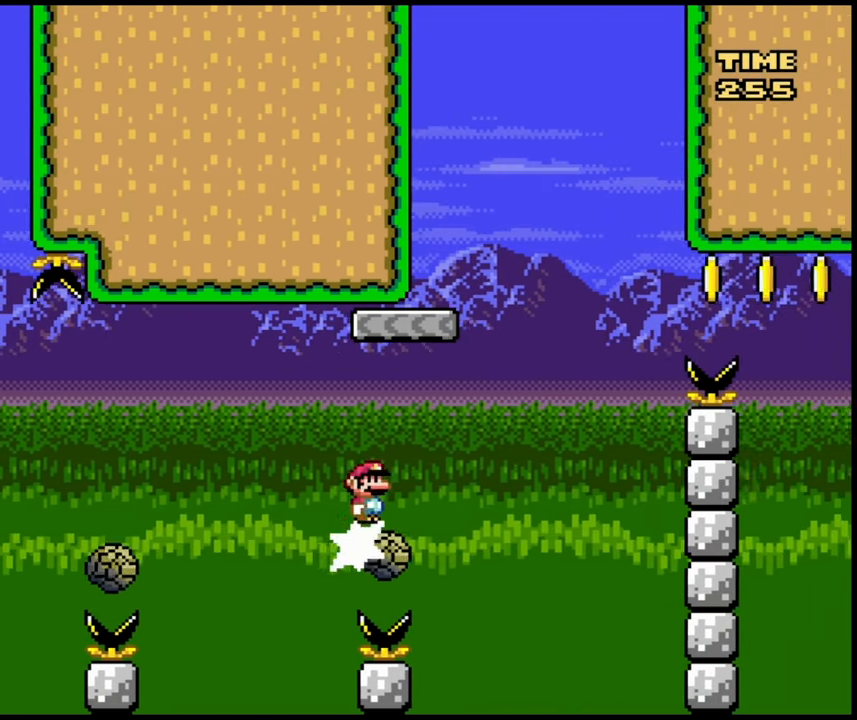
{"dt_ms": 500, "buttons": ["DPAD_RIGHT"], "events": [[283, "DPAD_LEFT", "down"], [283, "DPAD_RIGHT", "up"], [383, "DPAD_LEFT", "up"], [400, "DPAD_RIGHT", "down"]]}
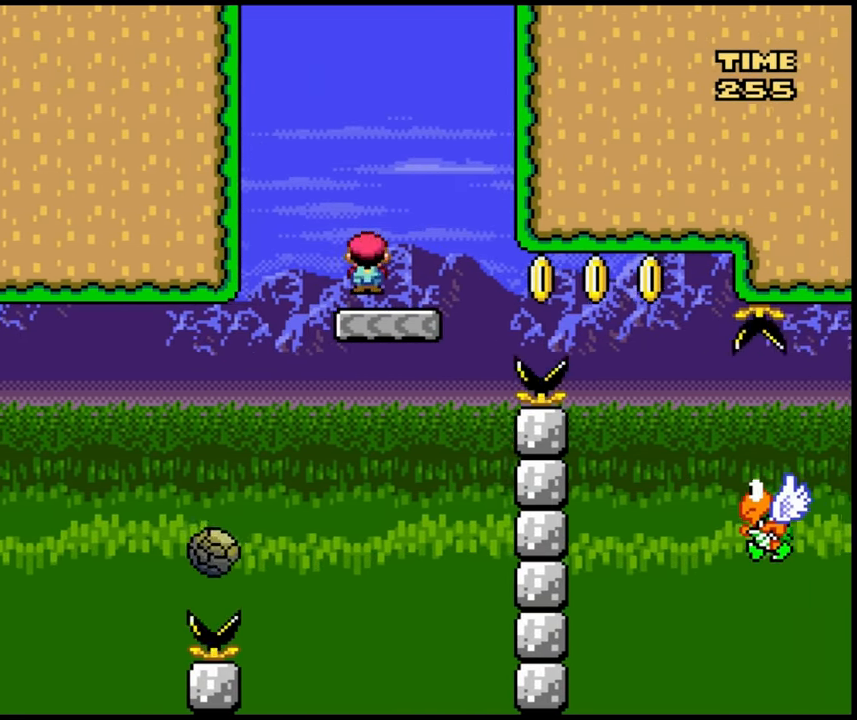
{"dt_ms": 500, "buttons": [], "events": [[450, "DPAD_LEFT", "down"], [450, "DPAD_RIGHT", "up"], [500, "DPAD_LEFT", "up"]]}
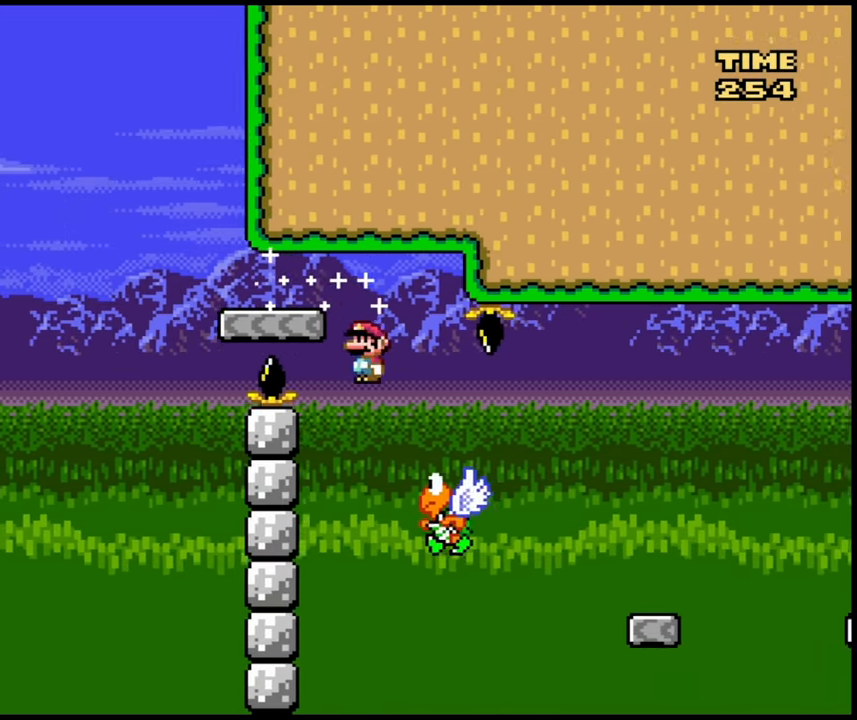
{"dt_ms": 500, "buttons": ["B", "DPAD_RIGHT"], "events": [[17, "DPAD_RIGHT", "down"], [183, "B", "down"]]}
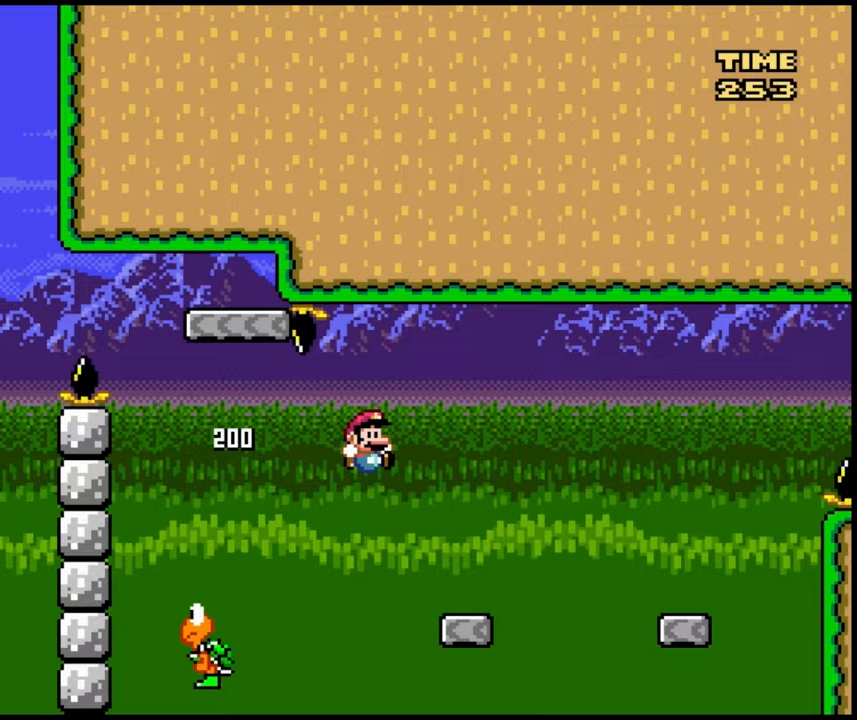
{"dt_ms": 500, "buttons": ["B", "DPAD_RIGHT"], "events": [[17, "B", "up"], [117, "DPAD_RIGHT", "up"], [150, "DPAD_LEFT", "down"], [267, "DPAD_LEFT", "up"], [300, "DPAD_RIGHT", "down"], [350, "B", "down"]]}
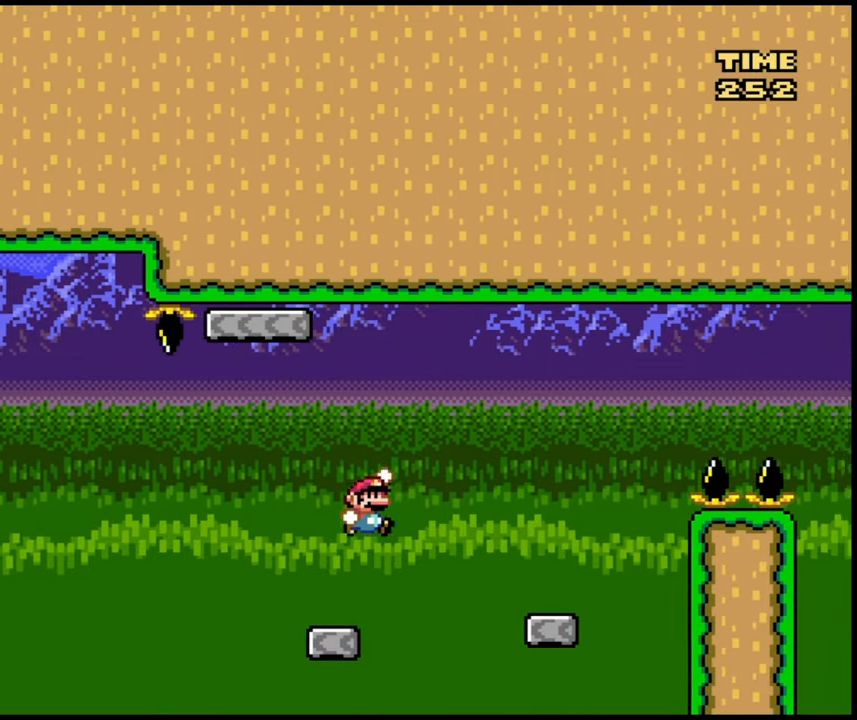
{"dt_ms": 500, "buttons": ["DPAD_LEFT"], "events": [[333, "DPAD_RIGHT", "up"], [350, "DPAD_LEFT", "down"], [450, "B", "up"]]}
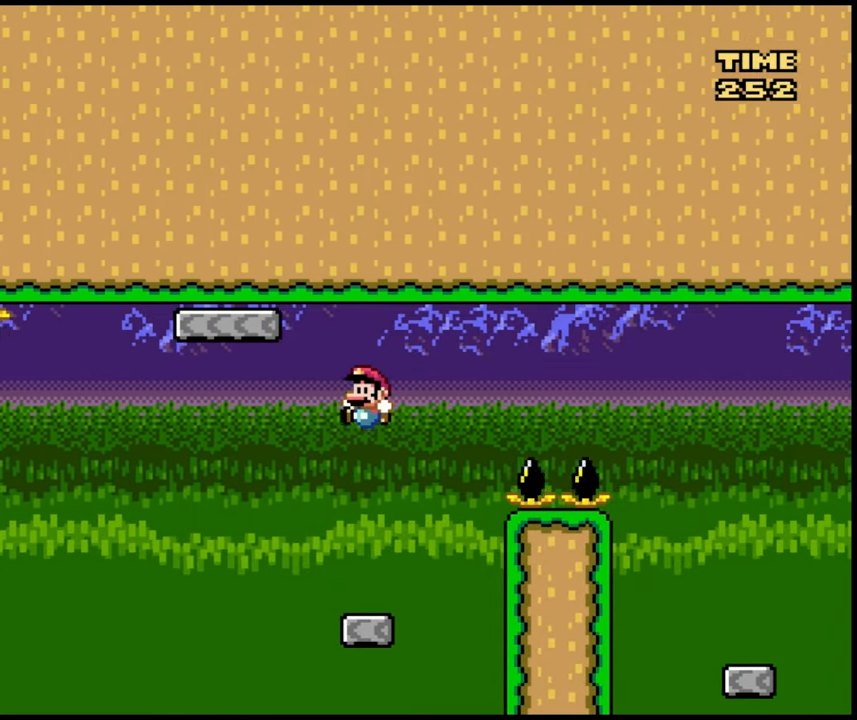
{"dt_ms": 500, "buttons": ["B", "DPAD_RIGHT"], "events": [[67, "DPAD_LEFT", "up"], [100, "DPAD_RIGHT", "down"], [317, "B", "down"]]}
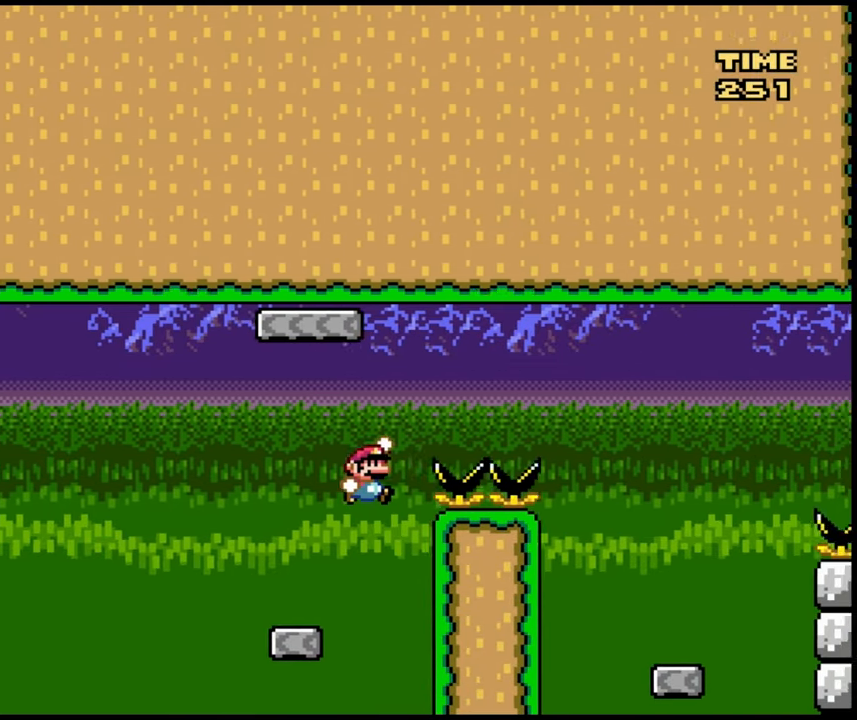
{"dt_ms": 500, "buttons": ["DPAD_RIGHT"], "events": [[333, "B", "up"]]}
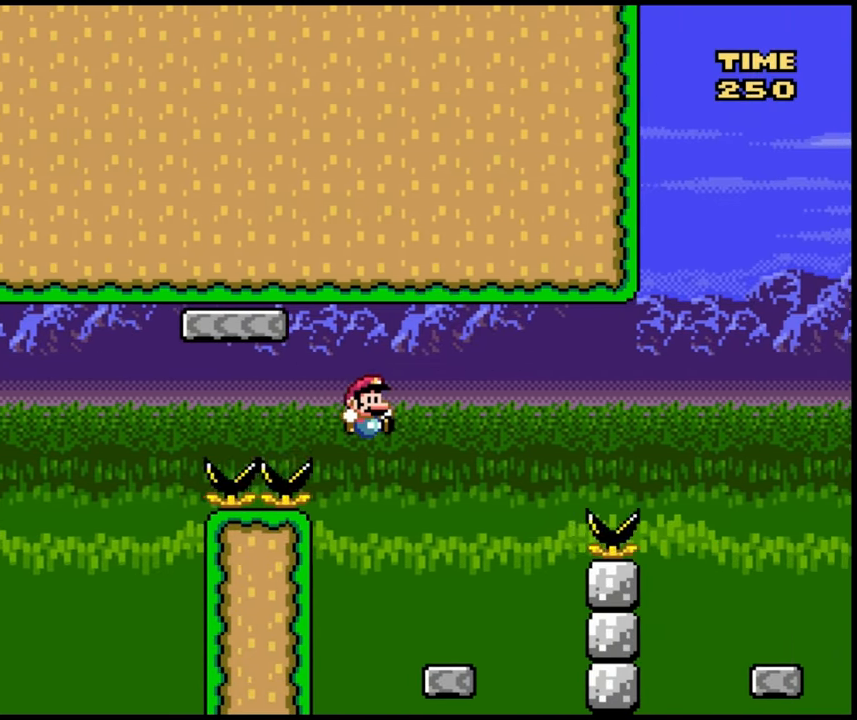
{"dt_ms": 500, "buttons": ["B", "DPAD_RIGHT"], "events": [[50, "DPAD_RIGHT", "up"], [67, "DPAD_LEFT", "down"], [183, "DPAD_LEFT", "up"], [200, "DPAD_RIGHT", "down"], [350, "B", "down"]]}
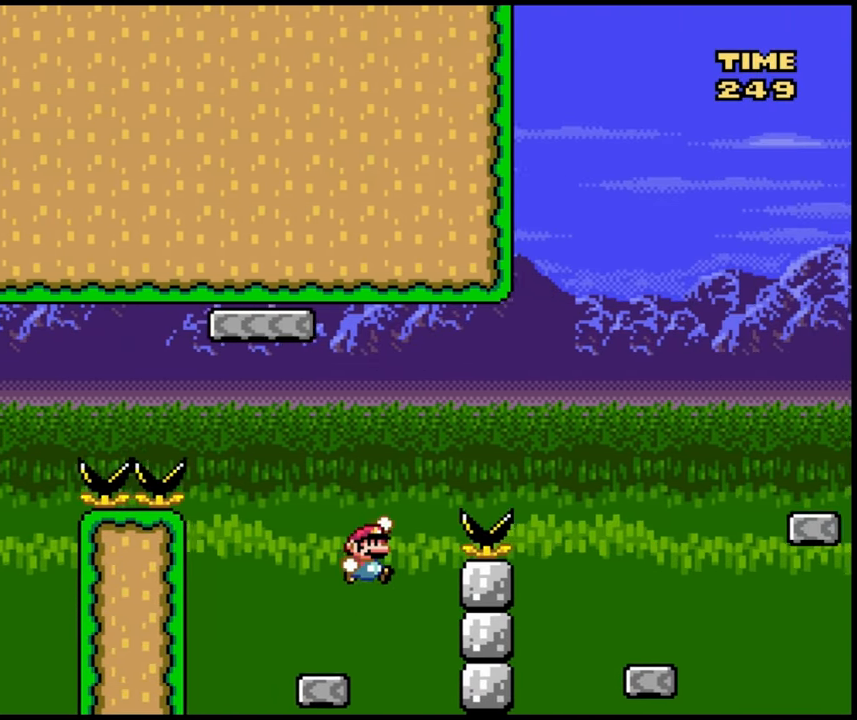
{"dt_ms": 500, "buttons": ["DPAD_LEFT"], "events": [[267, "B", "up"], [483, "DPAD_LEFT", "down"], [483, "DPAD_RIGHT", "up"]]}
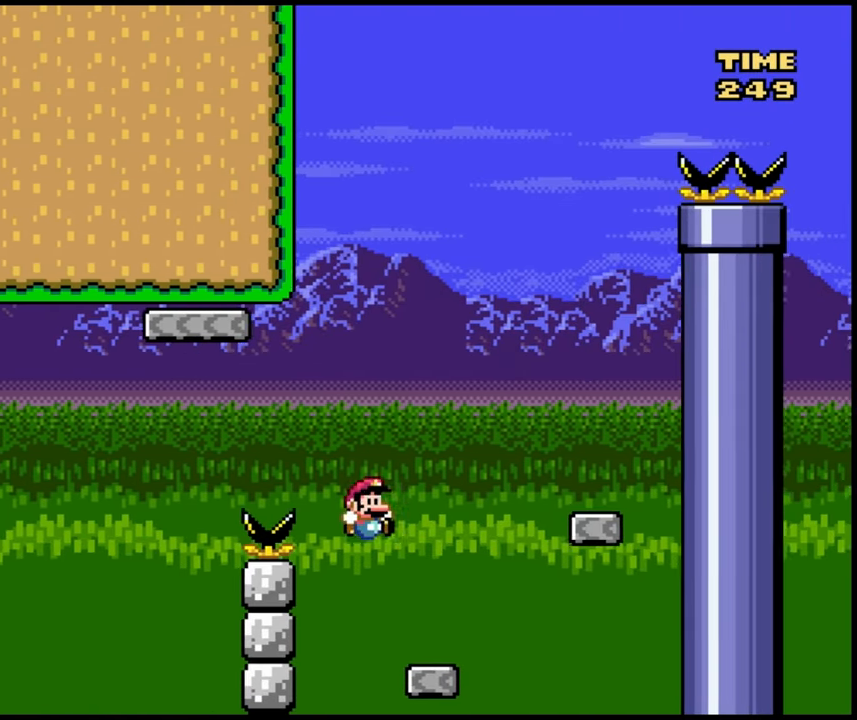
{"dt_ms": 500, "buttons": ["DPAD_RIGHT"], "events": [[67, "DPAD_LEFT", "up"], [83, "DPAD_RIGHT", "down"], [167, "B", "down"], [367, "B", "up"]]}
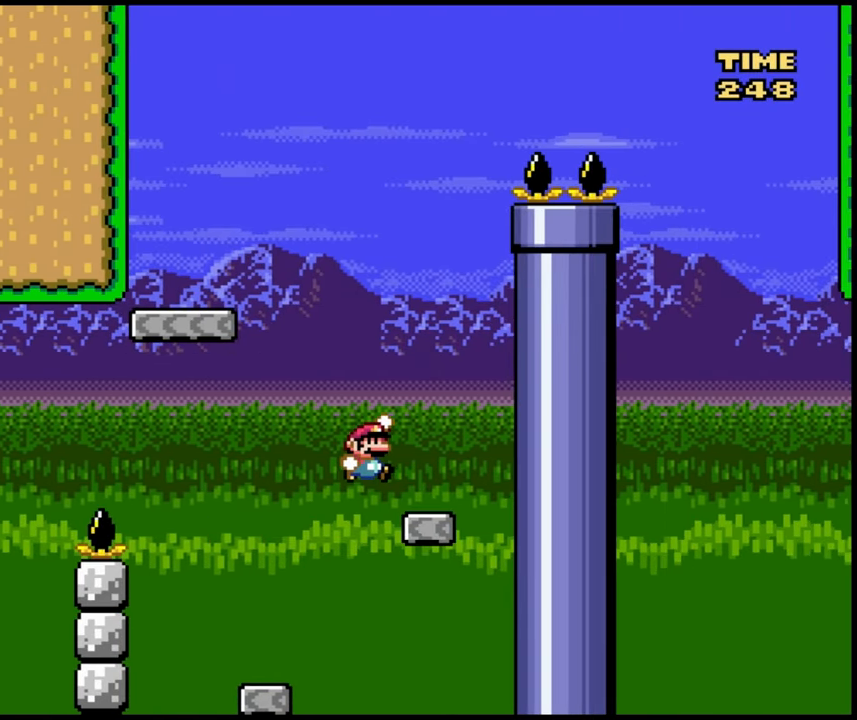
{"dt_ms": 500, "buttons": ["B", "DPAD_RIGHT"], "events": [[17, "DPAD_RIGHT", "up"], [33, "DPAD_LEFT", "down"], [133, "B", "down"], [450, "DPAD_LEFT", "up"], [450, "DPAD_RIGHT", "down"]]}
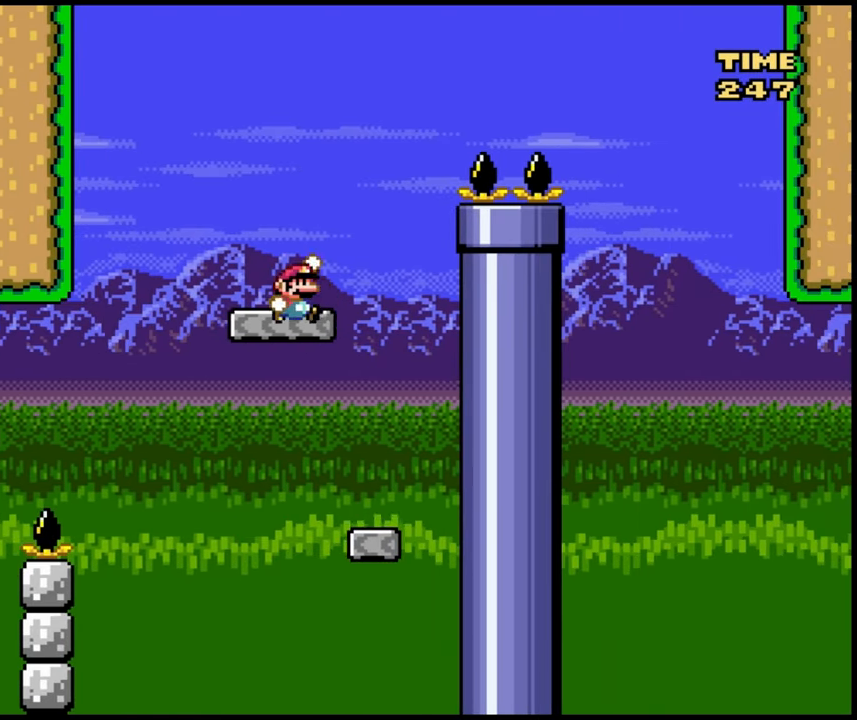
{"dt_ms": 500, "buttons": ["B", "DPAD_RIGHT"], "events": [[67, "B", "up"], [183, "B", "down"]]}
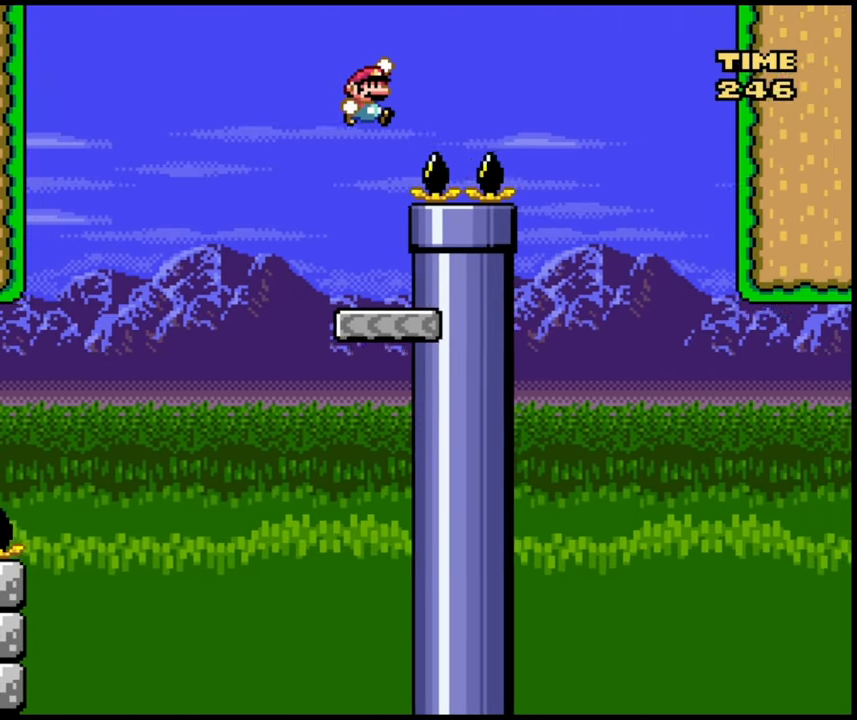
{"dt_ms": 500, "buttons": ["B", "DPAD_LEFT"], "events": [[383, "DPAD_RIGHT", "up"], [400, "DPAD_LEFT", "down"]]}
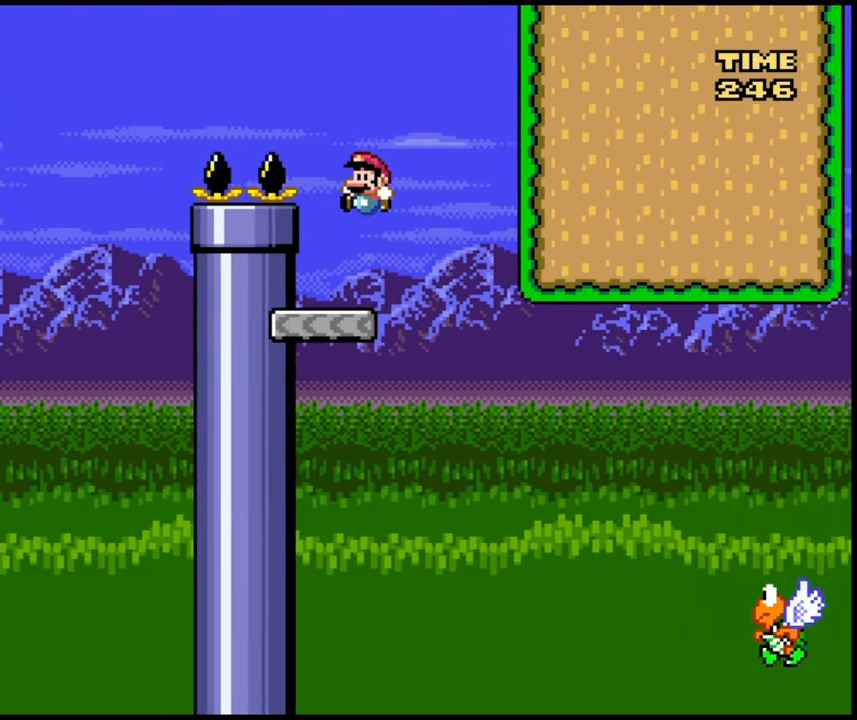
{"dt_ms": 500, "buttons": [], "events": [[67, "B", "up"], [83, "DPAD_LEFT", "up"], [283, "B", "down"], [400, "B", "up"]]}
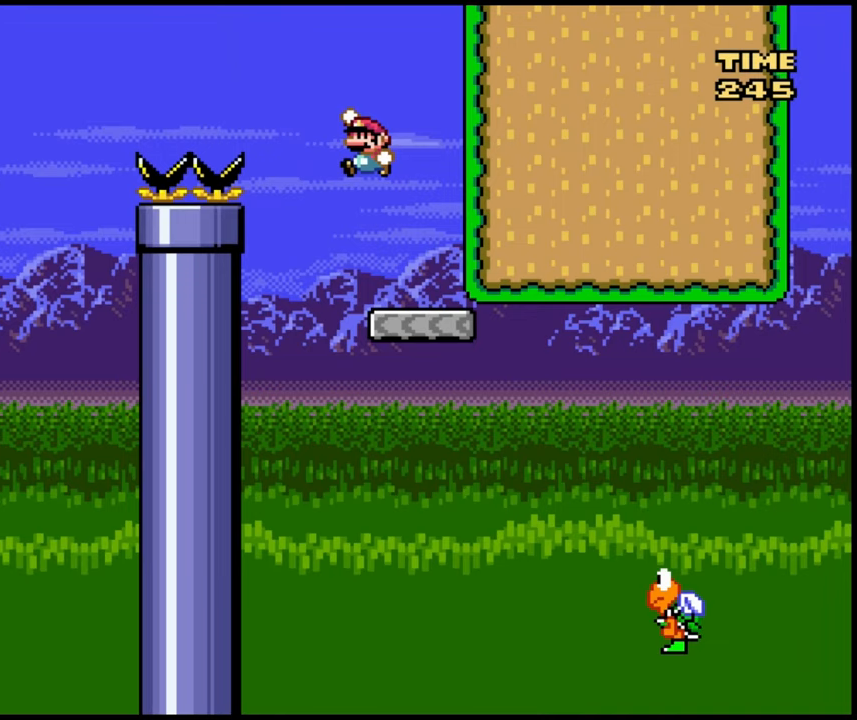
{"dt_ms": 500, "buttons": ["DPAD_RIGHT"], "events": [[67, "DPAD_RIGHT", "down"], [133, "B", "down"], [300, "B", "up"]]}
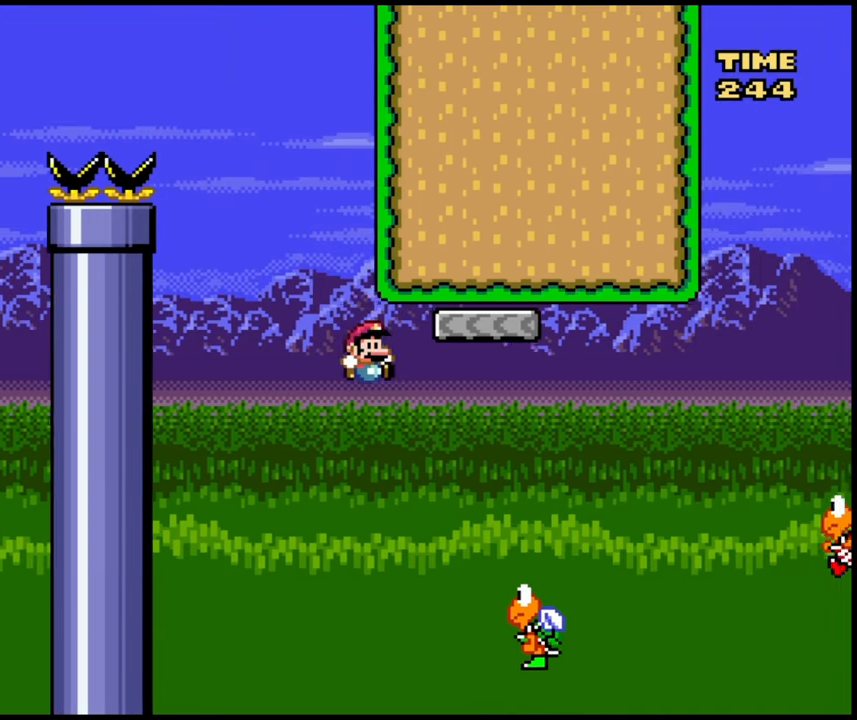
{"dt_ms": 500, "buttons": ["DPAD_RIGHT"], "events": [[83, "B", "down"], [333, "B", "up"]]}
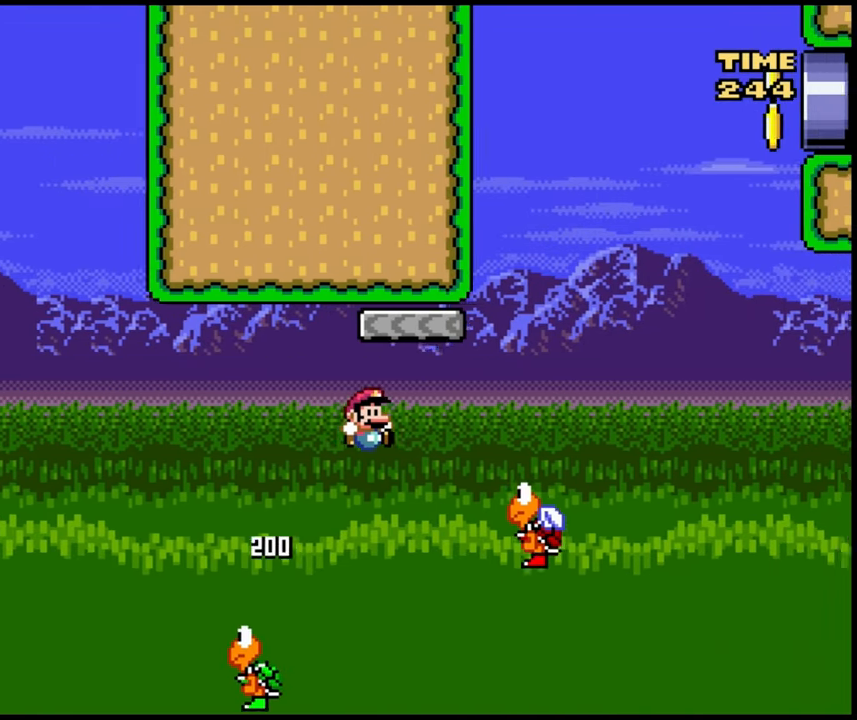
{"dt_ms": 500, "buttons": ["B", "DPAD_LEFT"], "events": [[167, "B", "down"], [483, "DPAD_RIGHT", "up"], [500, "DPAD_LEFT", "down"]]}
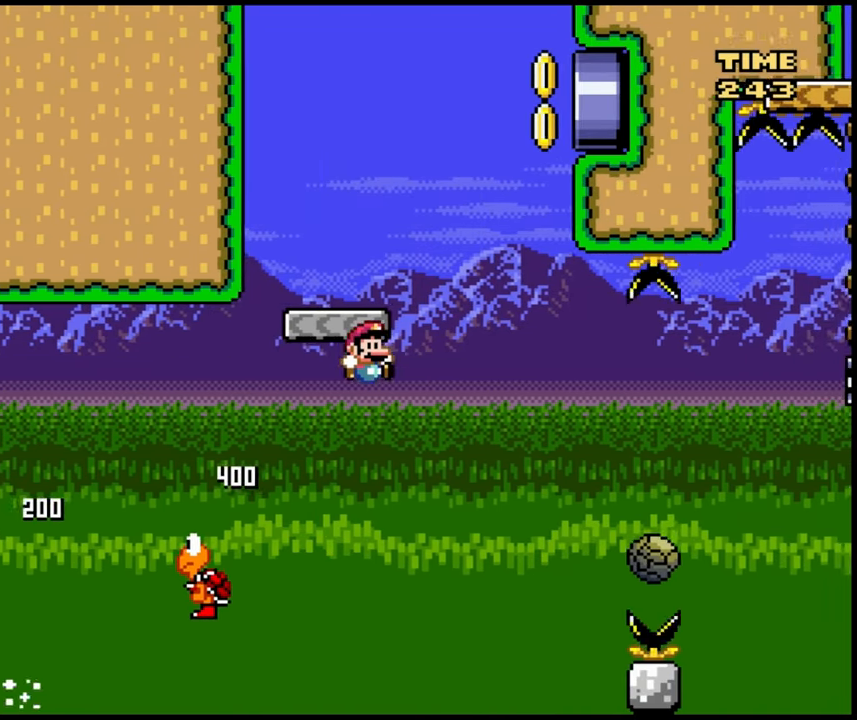
{"dt_ms": 500, "buttons": ["DPAD_LEFT"], "events": [[150, "DPAD_LEFT", "up"], [167, "DPAD_RIGHT", "down"], [217, "B", "up"], [333, "DPAD_RIGHT", "up"], [367, "DPAD_LEFT", "down"]]}
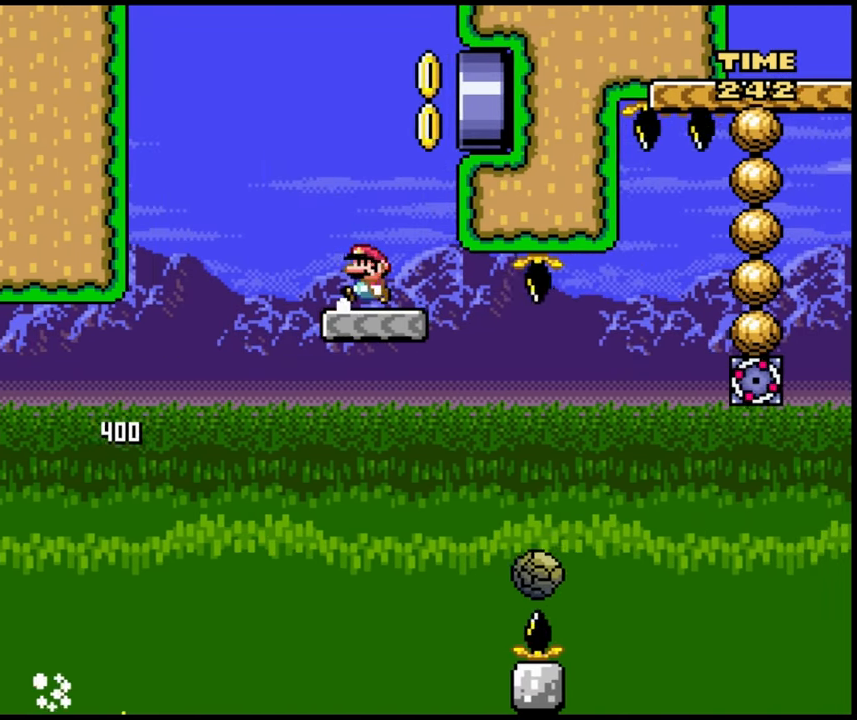
{"dt_ms": 500, "buttons": ["DPAD_RIGHT"], "events": [[150, "DPAD_LEFT", "up"], [167, "DPAD_RIGHT", "down"]]}
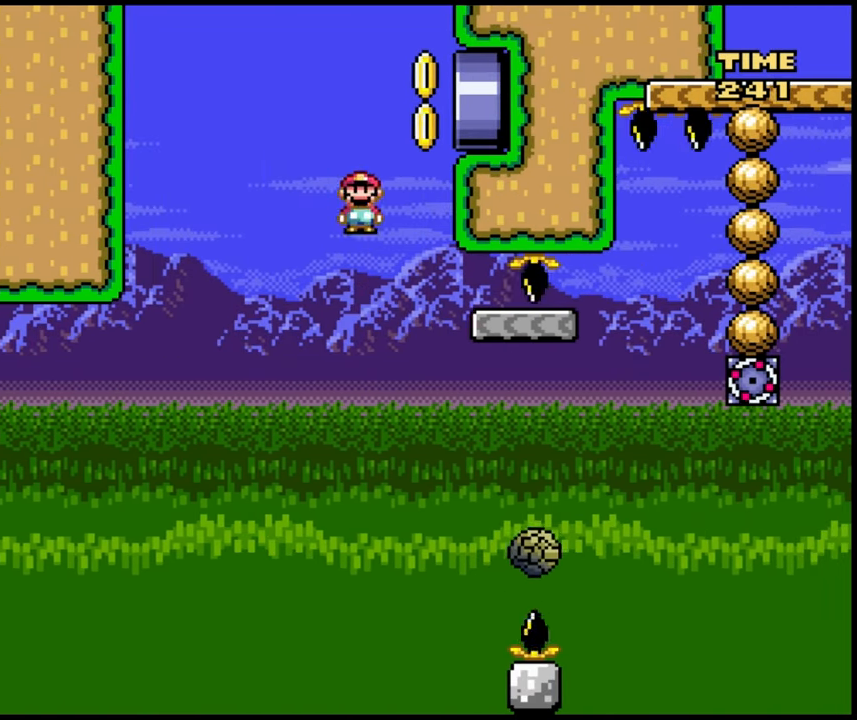
{"dt_ms": 500, "buttons": ["DPAD_RIGHT"], "events": []}